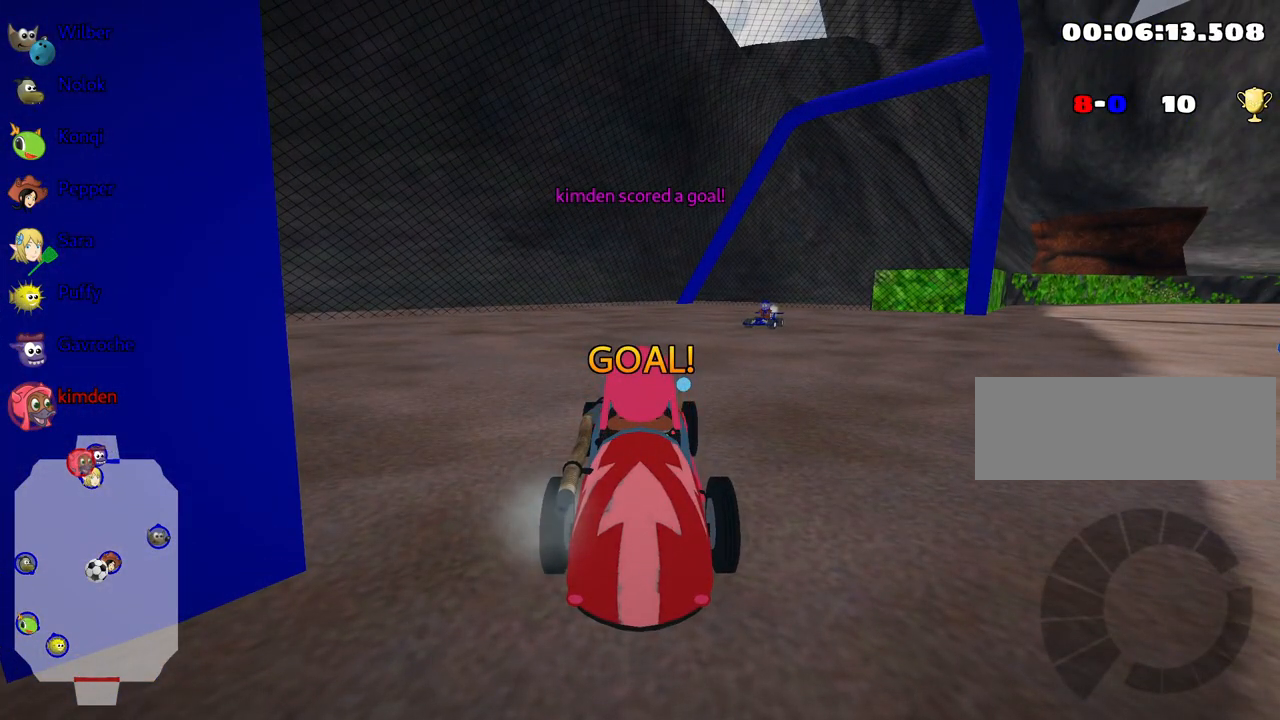
Gameplay with keyboard; each line is a JSON object with the keys held at the frame after it. "events" lists presses ("down") and releases ("up") of "down", "fire", "flag", "left", "look", "nitro", "right", "skid" and "up" between this image and that frame as [ms after this image, input, new state], when the widget could be followed in between. No other keys are recorded. Mouse input is not recorded. Key names are as the overlay labels them; some are game actions (e.g. jump) rather than physical keys.
{"keys": ["up"], "events": []}
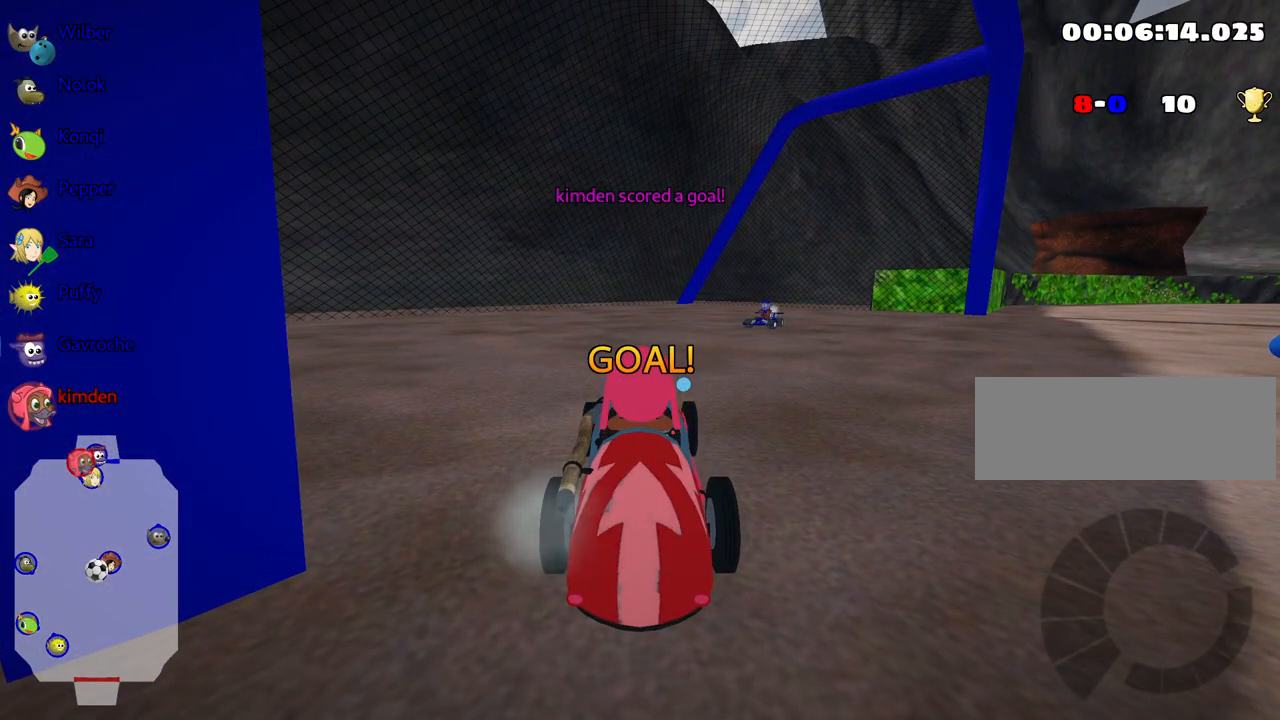
{"keys": ["nitro", "up"], "events": [[50, "nitro", "down"]]}
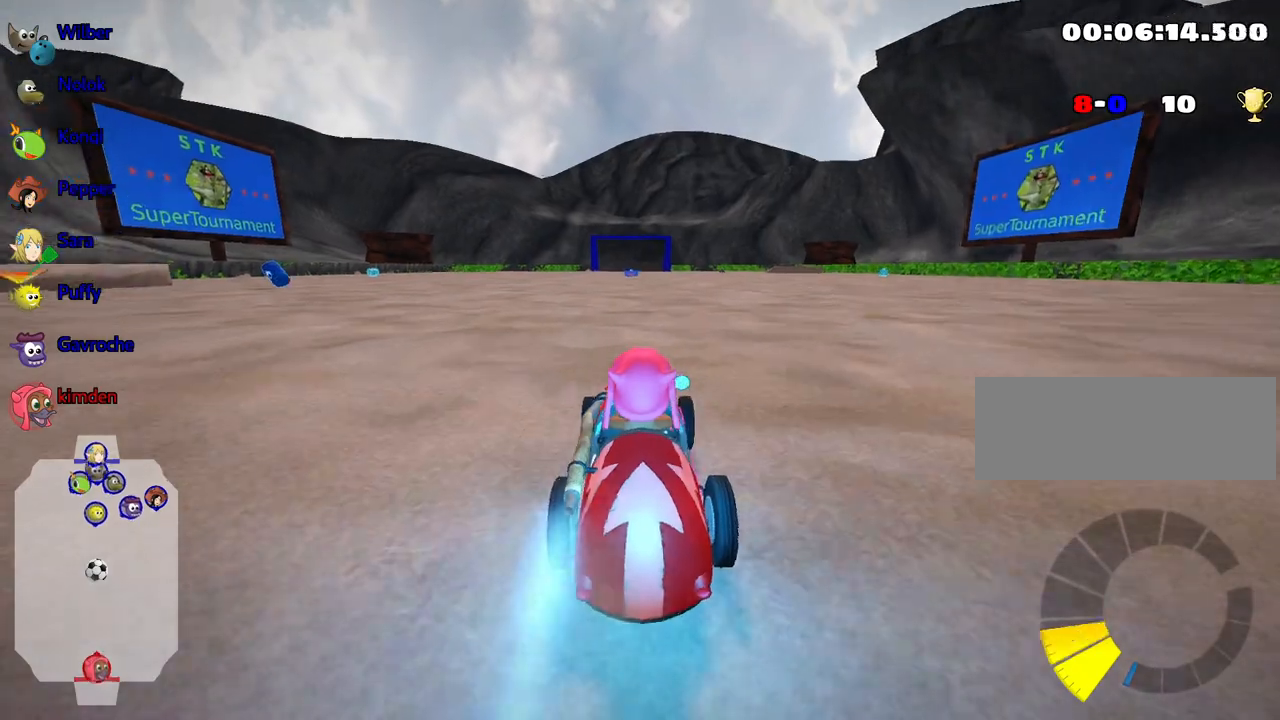
{"keys": ["up"], "events": [[383, "nitro", "up"]]}
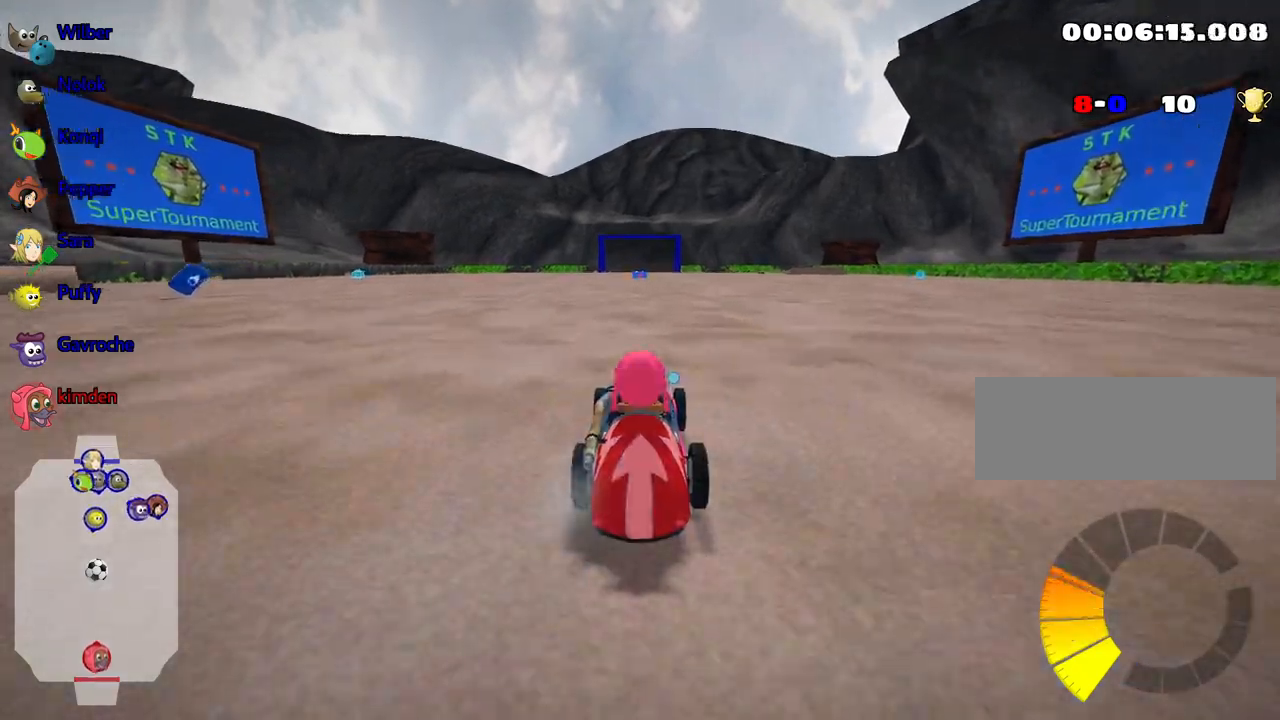
{"keys": ["up"], "events": []}
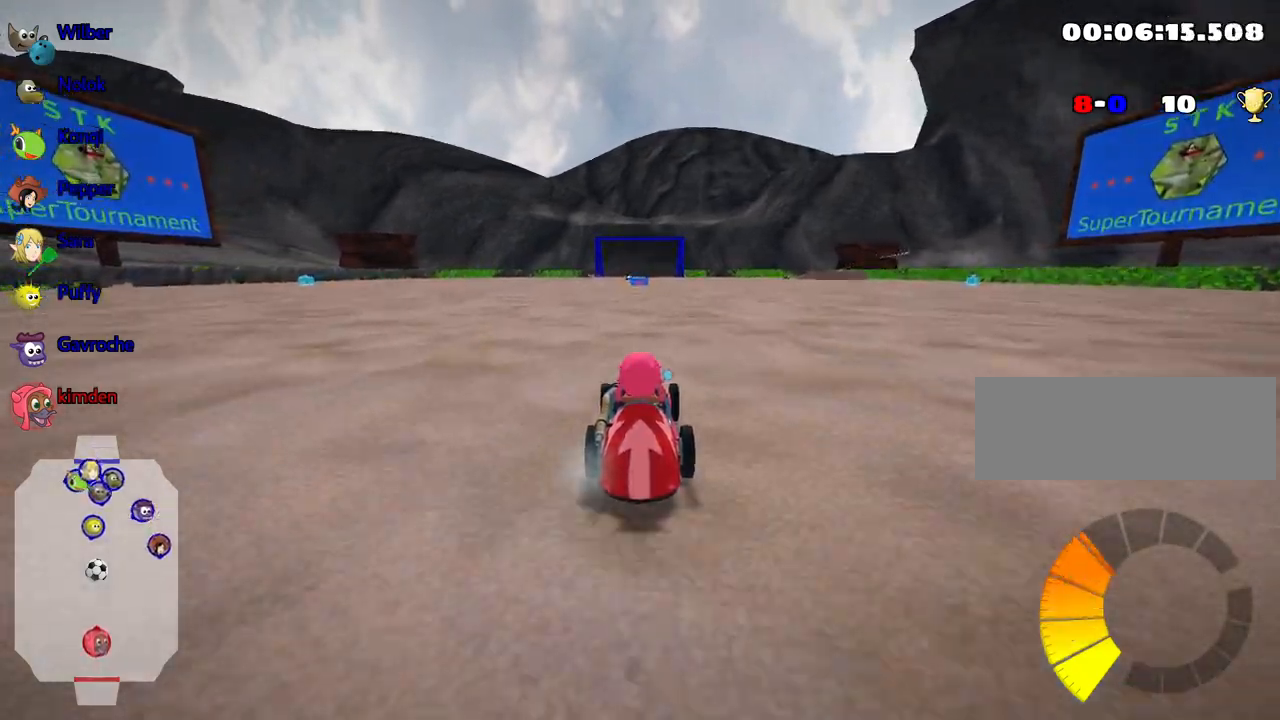
{"keys": ["up"], "events": []}
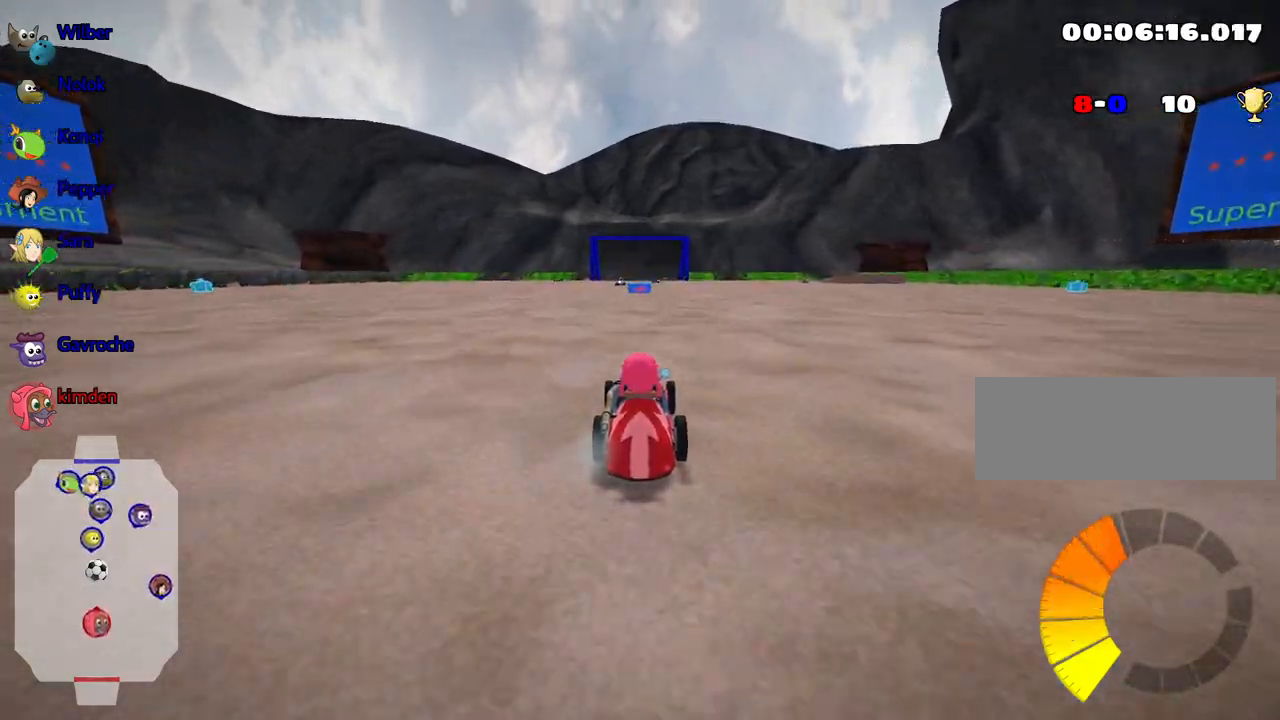
{"keys": ["right", "up"], "events": [[133, "nitro", "down"], [267, "nitro", "up"], [500, "right", "down"]]}
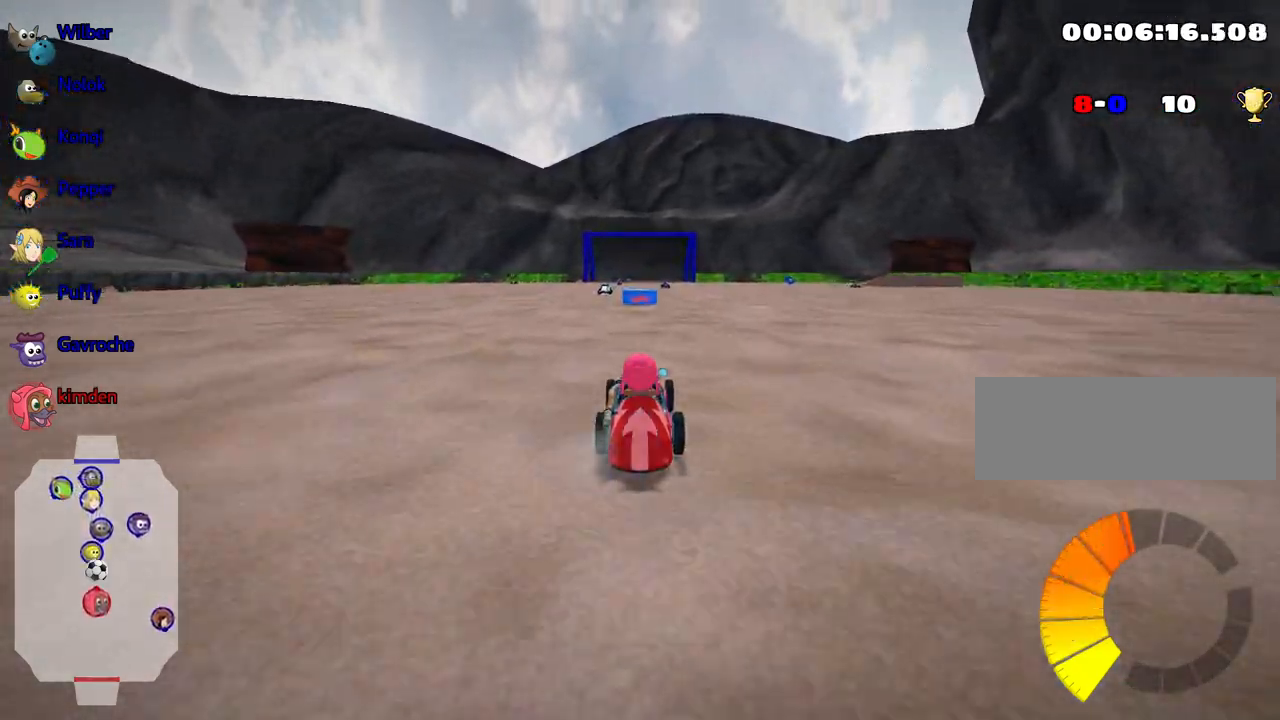
{"keys": ["left", "up"], "events": [[117, "right", "up"], [317, "left", "down"]]}
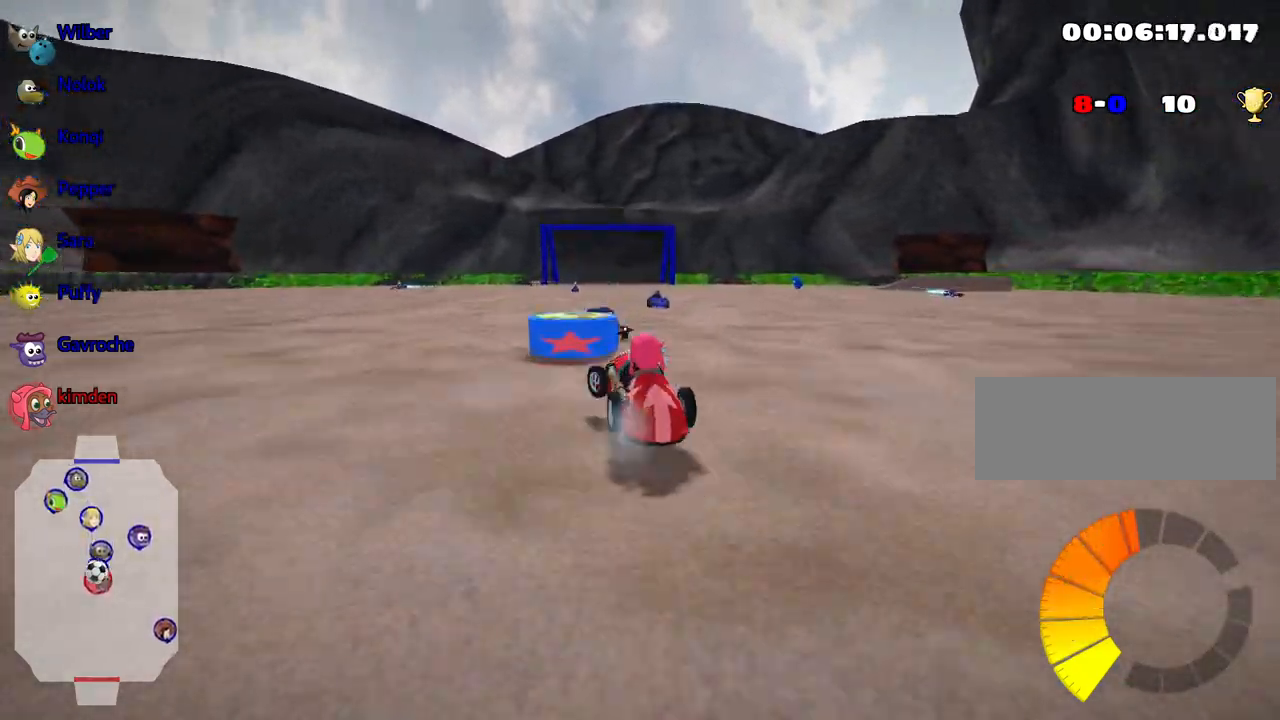
{"keys": ["left", "up"], "events": []}
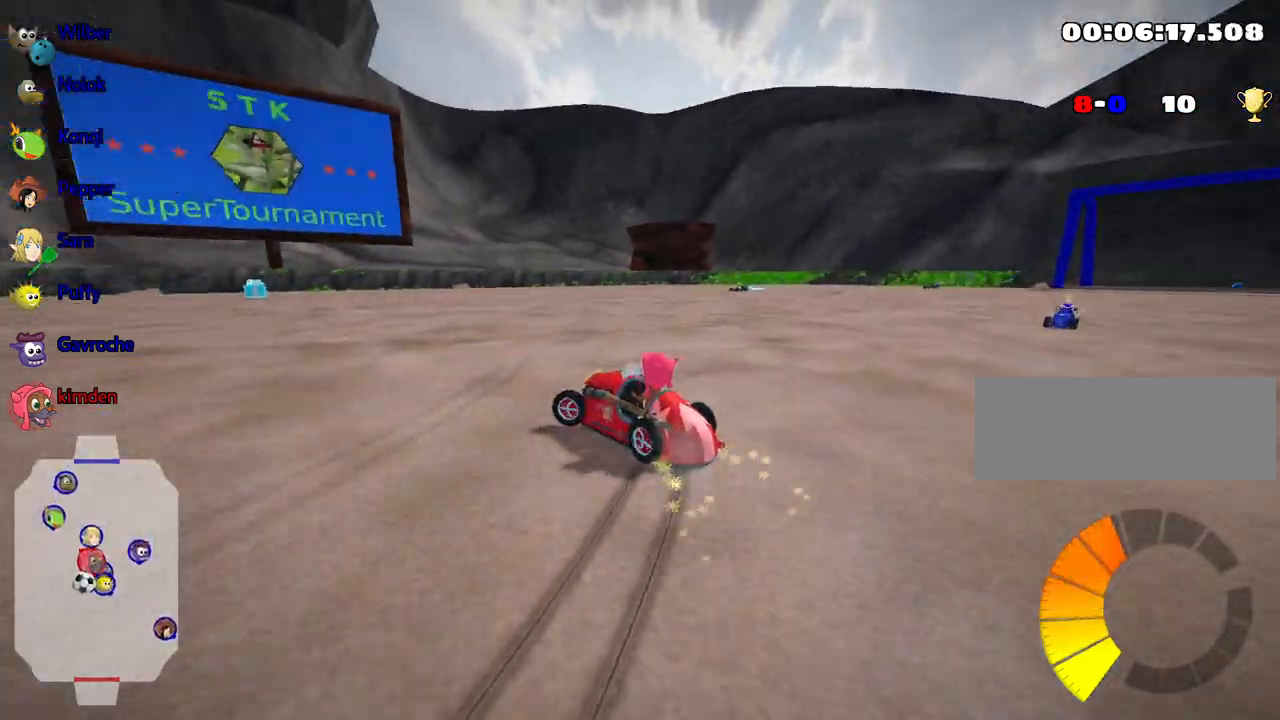
{"keys": ["left", "up"], "events": []}
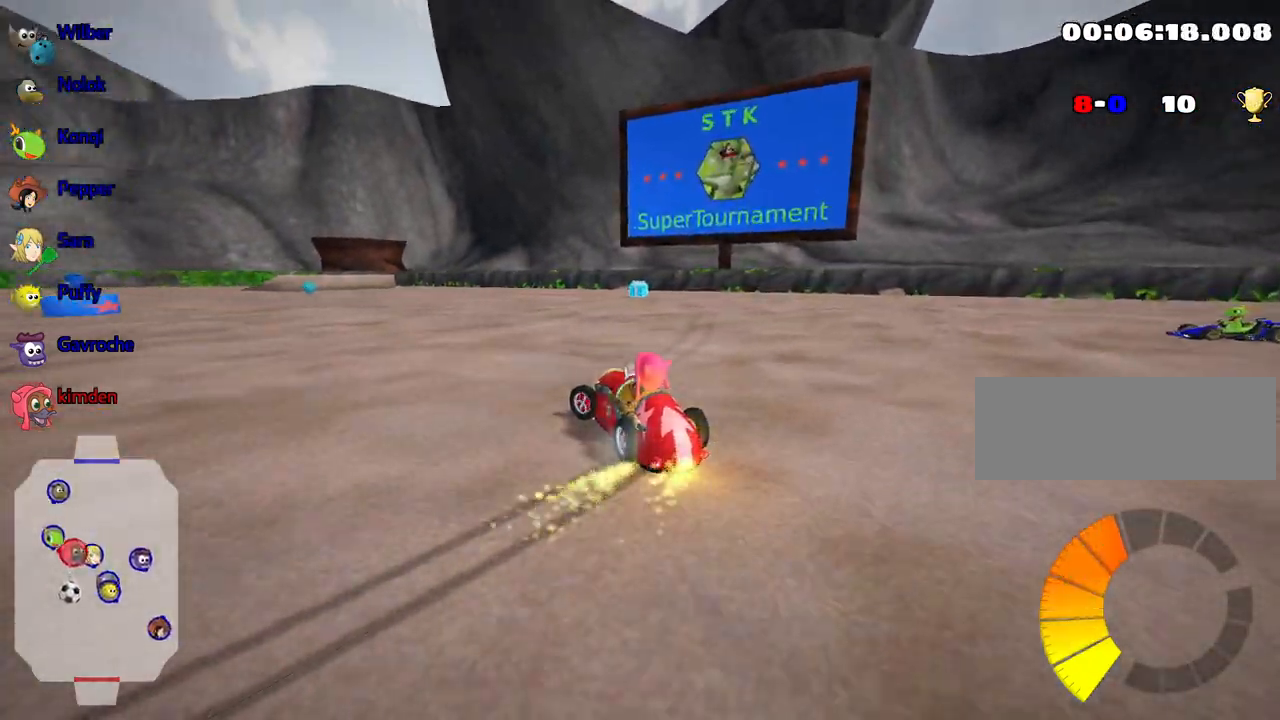
{"keys": ["right", "up"], "events": [[367, "left", "up"], [383, "right", "down"]]}
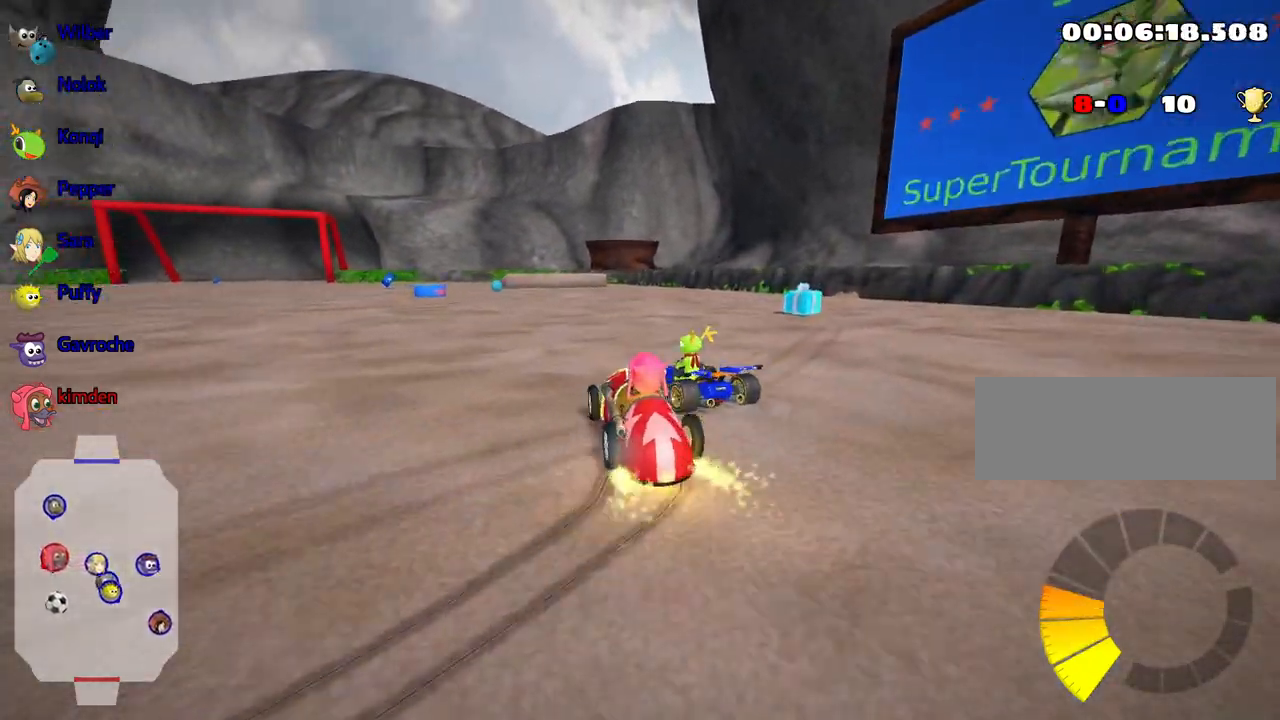
{"keys": ["left", "up"], "events": [[300, "left", "down"], [350, "right", "up"]]}
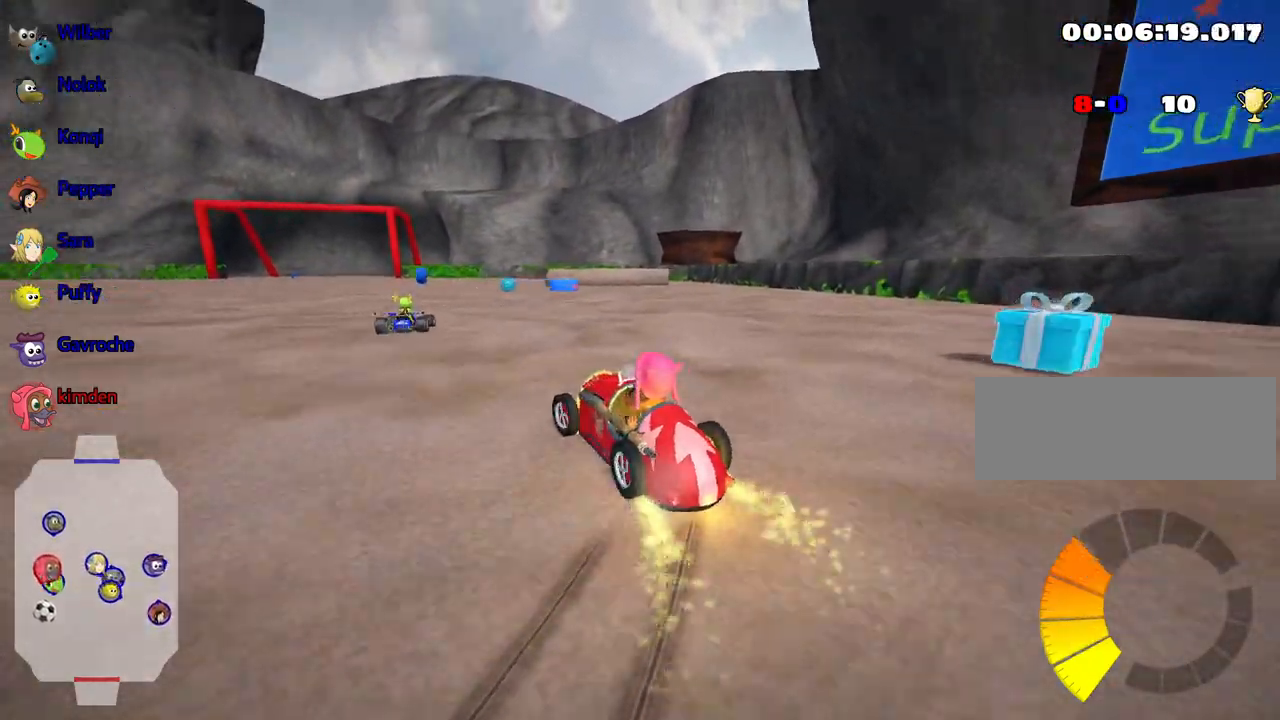
{"keys": ["up"], "events": [[67, "left", "up"]]}
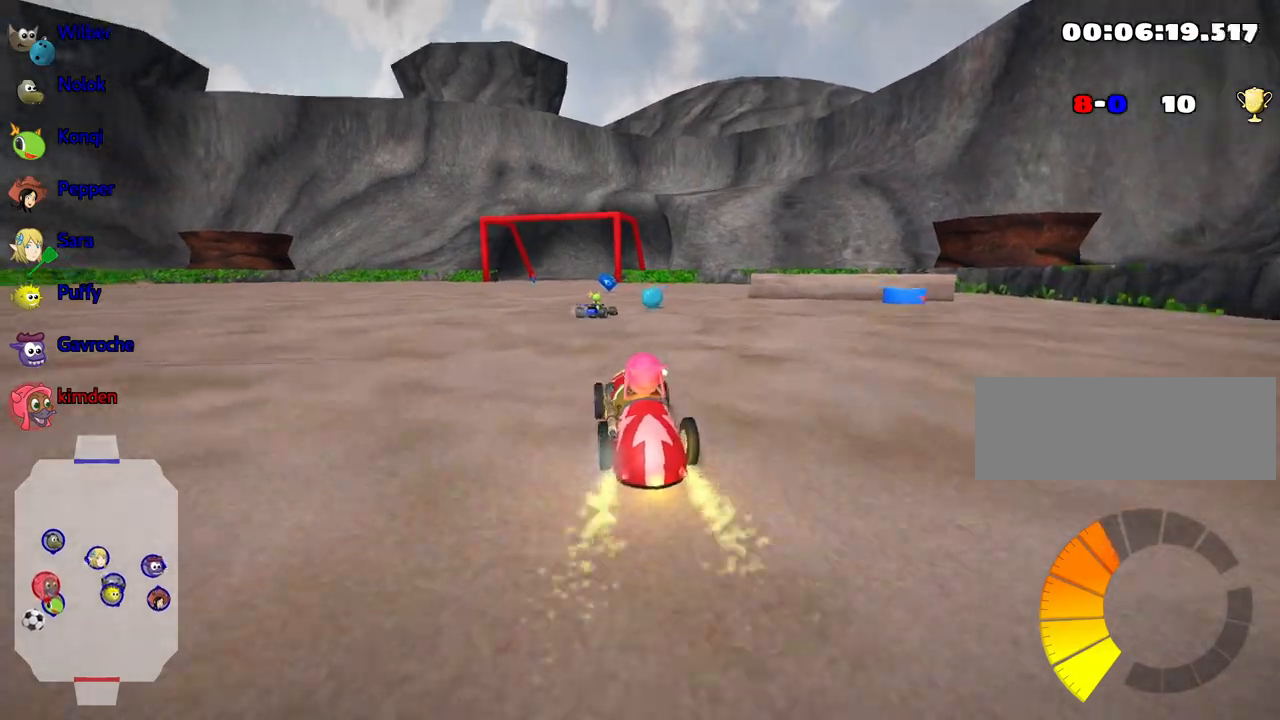
{"keys": ["up"], "events": [[33, "nitro", "down"], [200, "nitro", "up"]]}
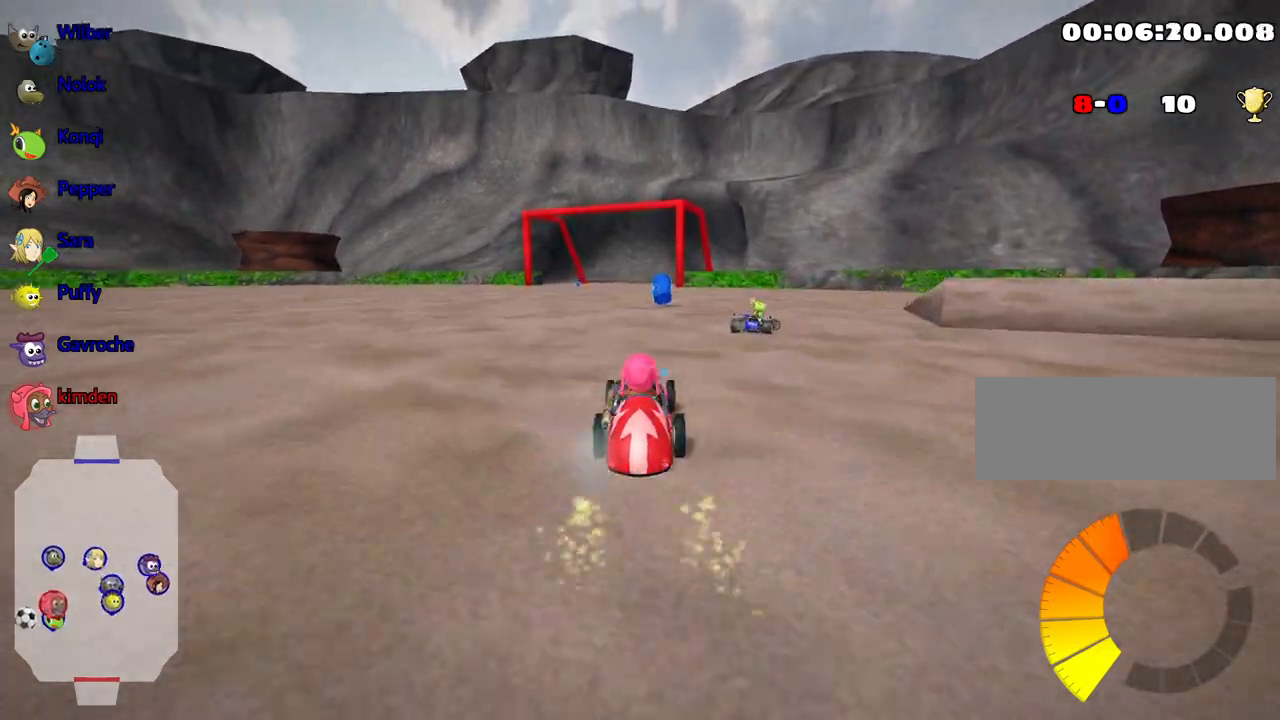
{"keys": ["right", "up"], "events": [[467, "right", "down"]]}
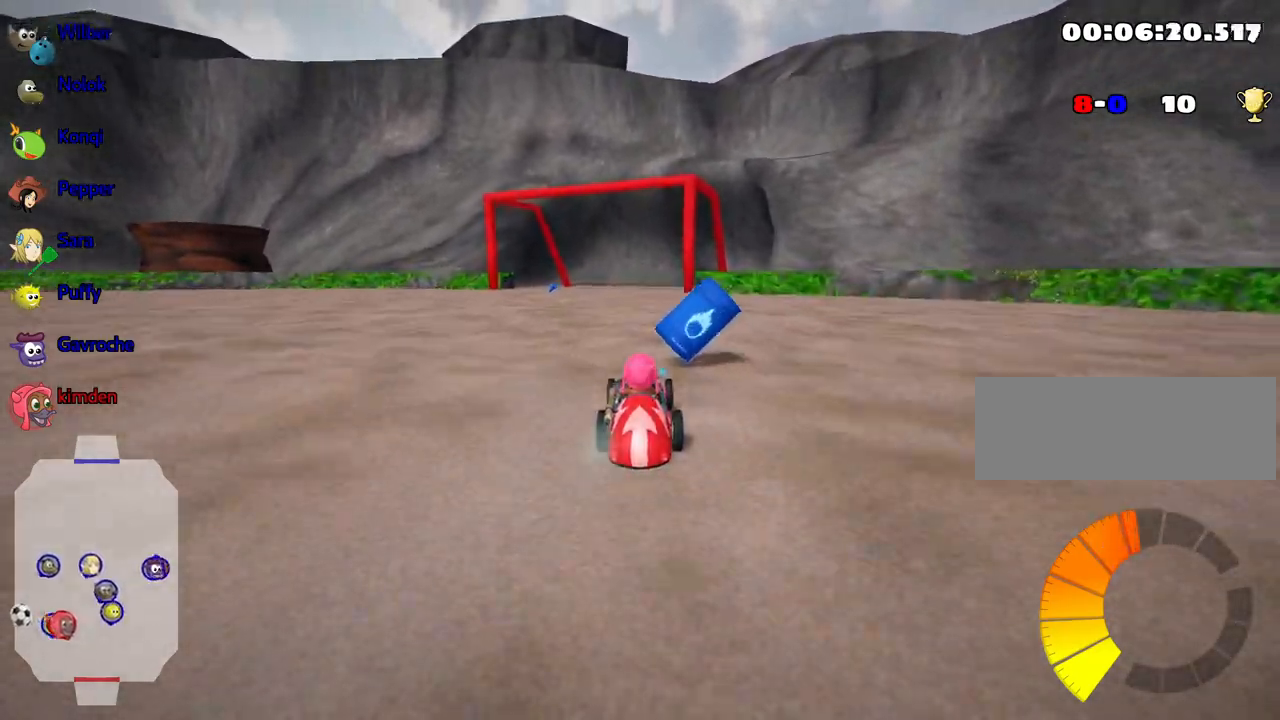
{"keys": ["right", "up"], "events": []}
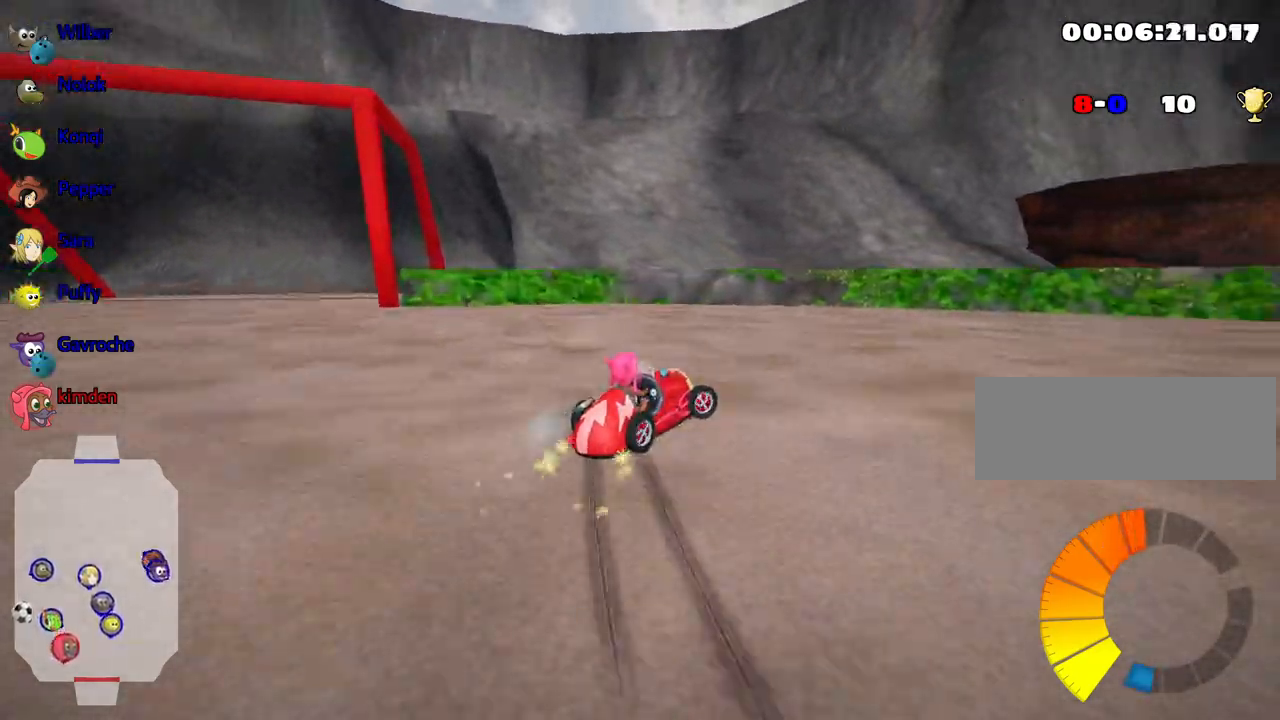
{"keys": ["right", "up"], "events": []}
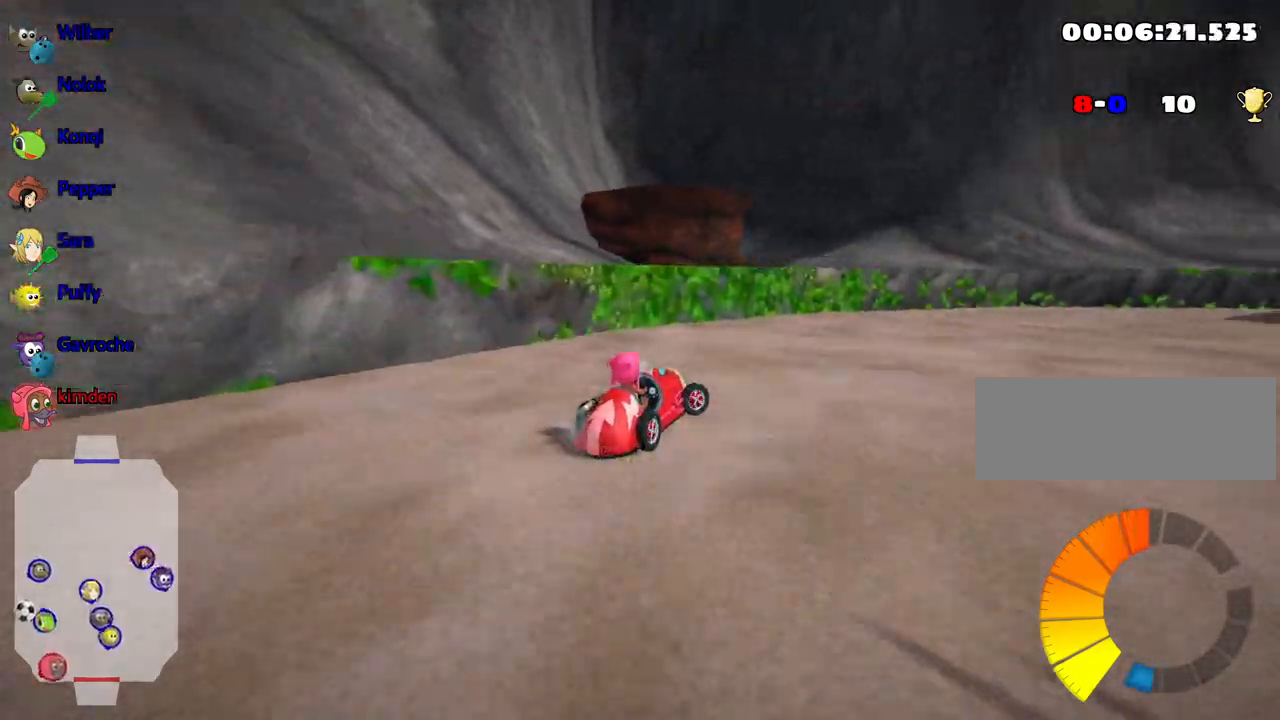
{"keys": ["up"], "events": [[50, "nitro", "down"], [83, "right", "up"], [167, "nitro", "up"]]}
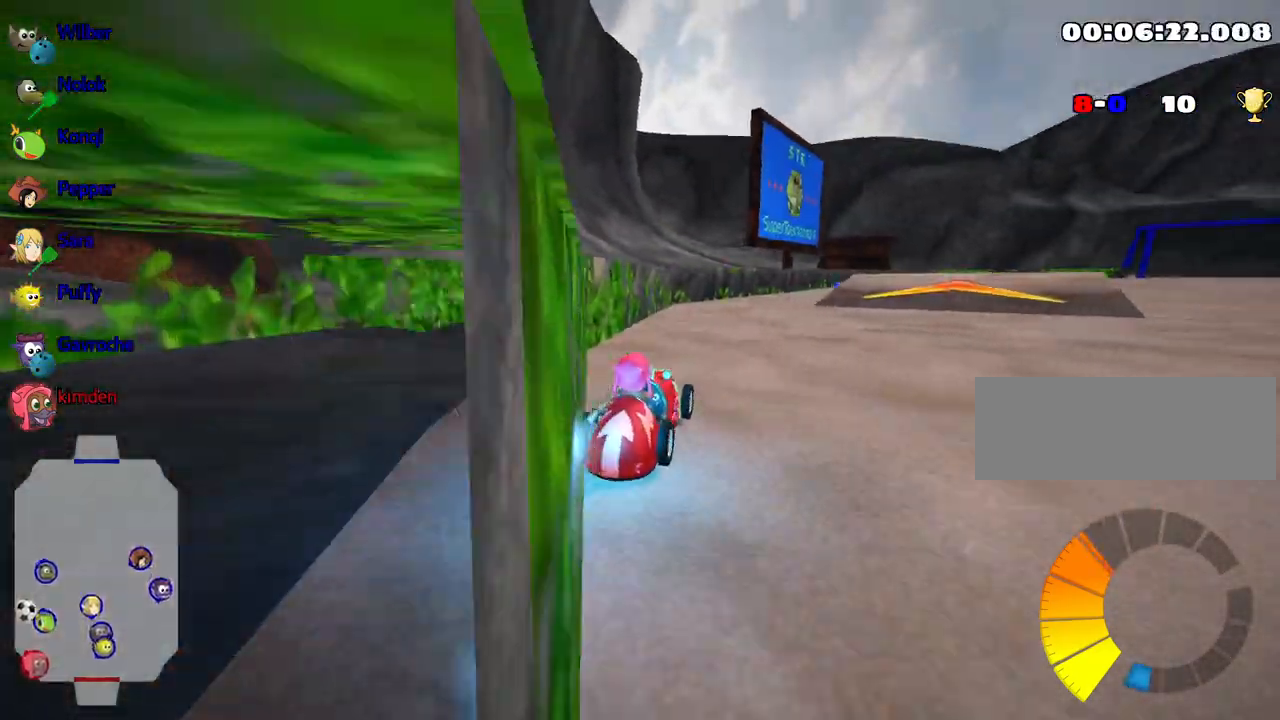
{"keys": ["right", "up"], "events": [[433, "right", "down"]]}
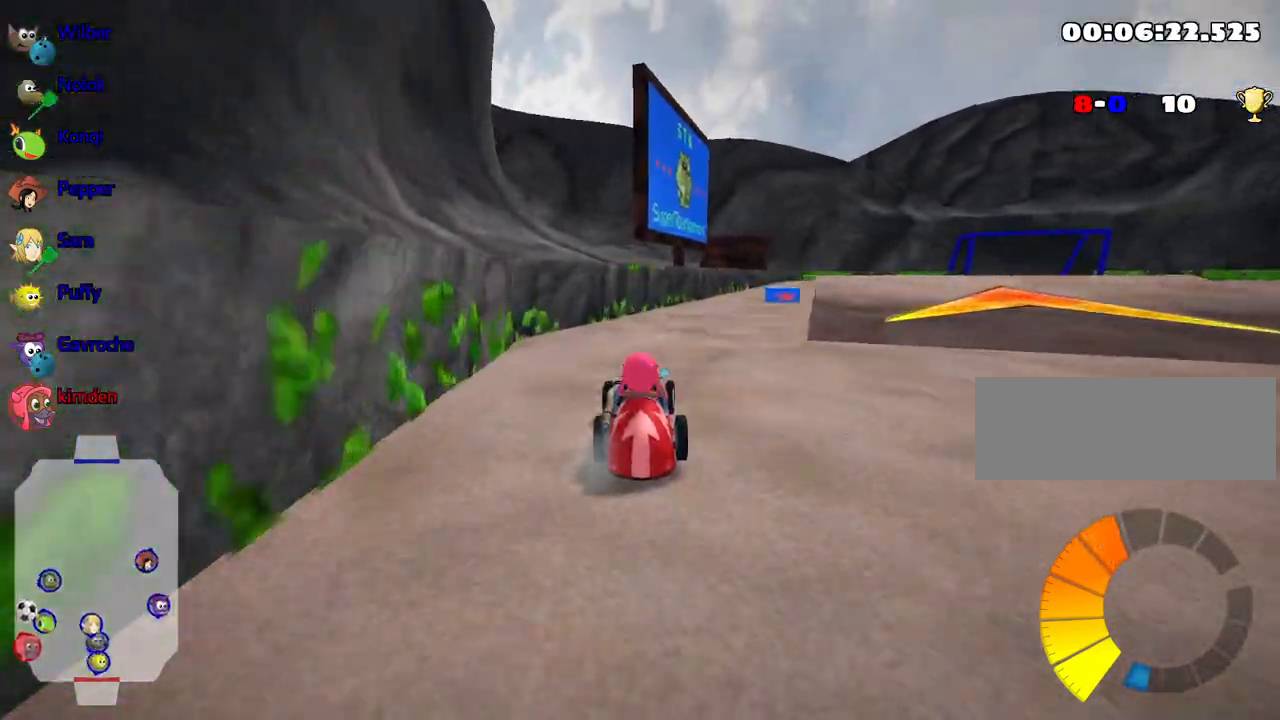
{"keys": ["left", "up"], "events": [[367, "right", "up"], [417, "left", "down"]]}
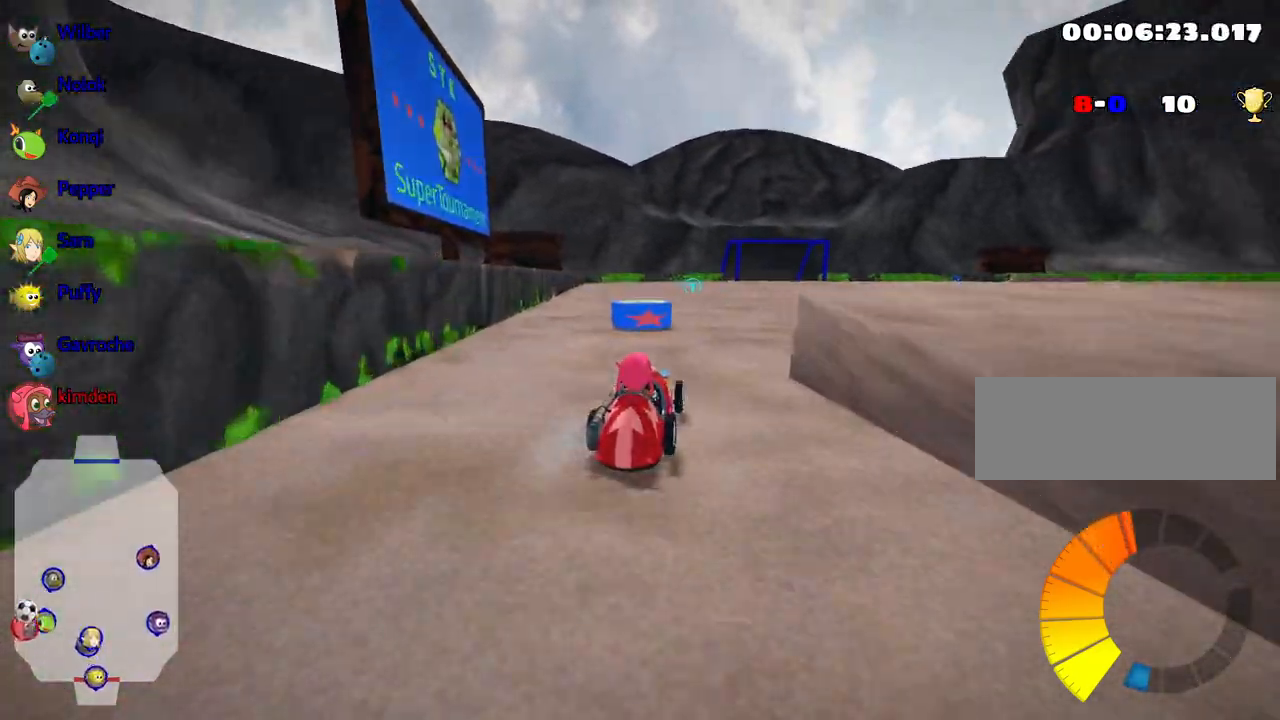
{"keys": [], "events": [[17, "nitro", "down"], [133, "nitro", "up"], [183, "left", "up"], [483, "up", "up"]]}
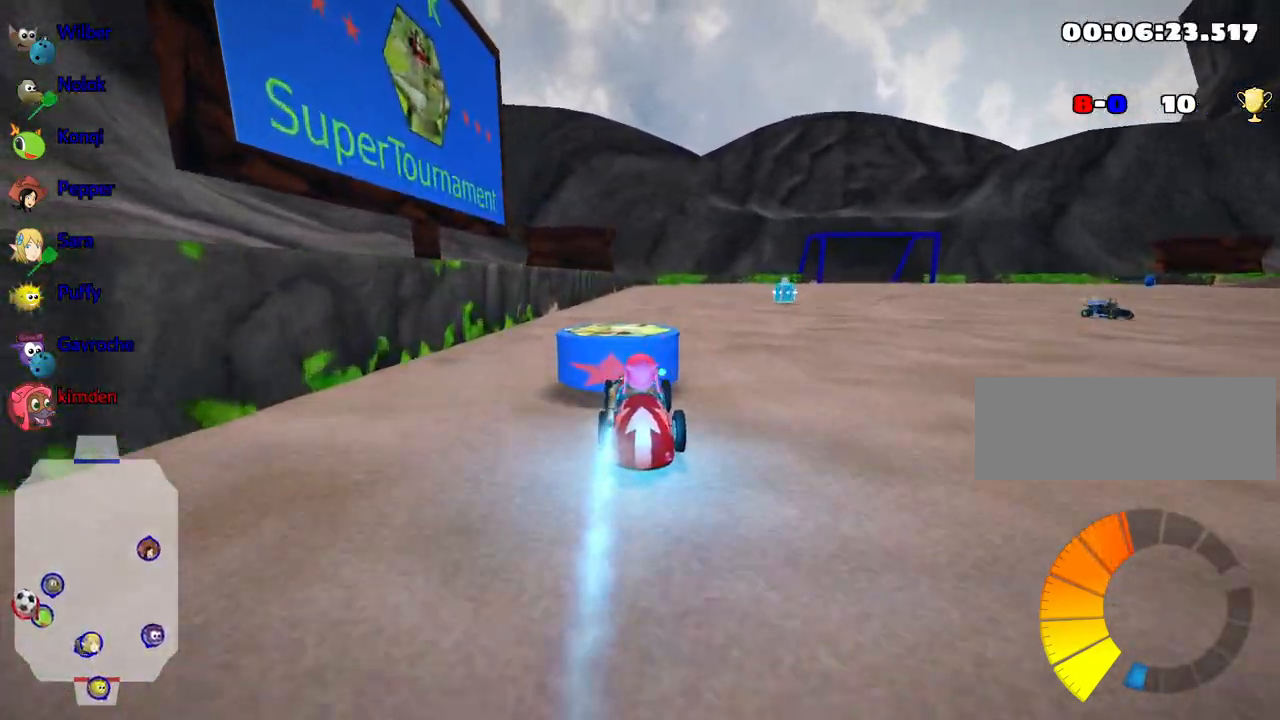
{"keys": ["right"], "events": [[167, "right", "down"]]}
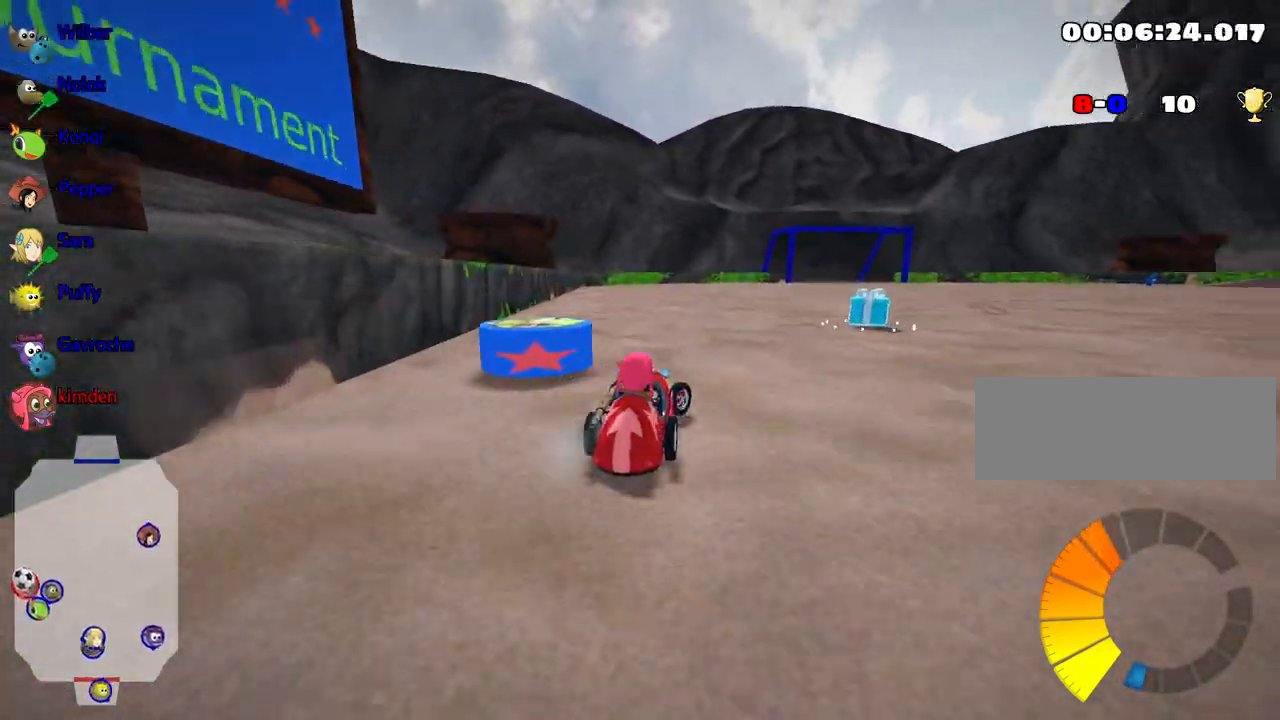
{"keys": ["left"], "events": [[267, "right", "up"], [300, "left", "down"]]}
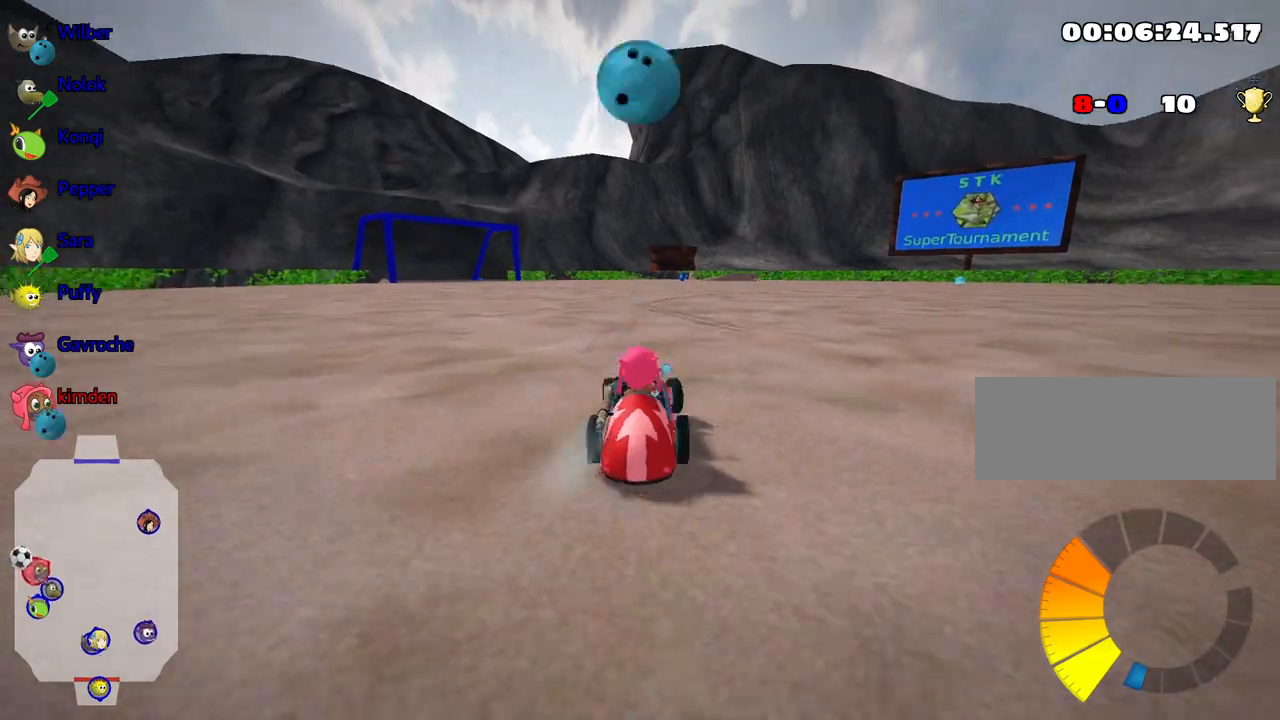
{"keys": ["left", "up"], "events": [[167, "up", "down"]]}
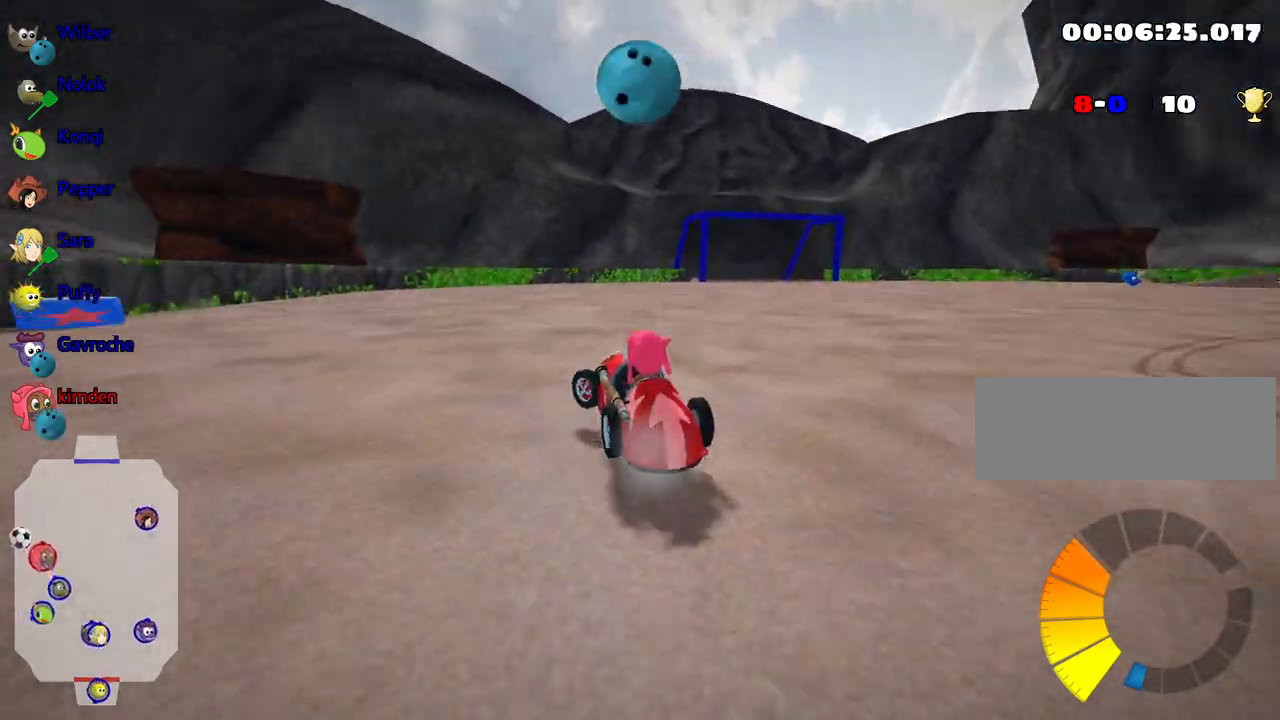
{"keys": ["up"], "events": [[283, "left", "up"], [350, "right", "down"], [483, "right", "up"]]}
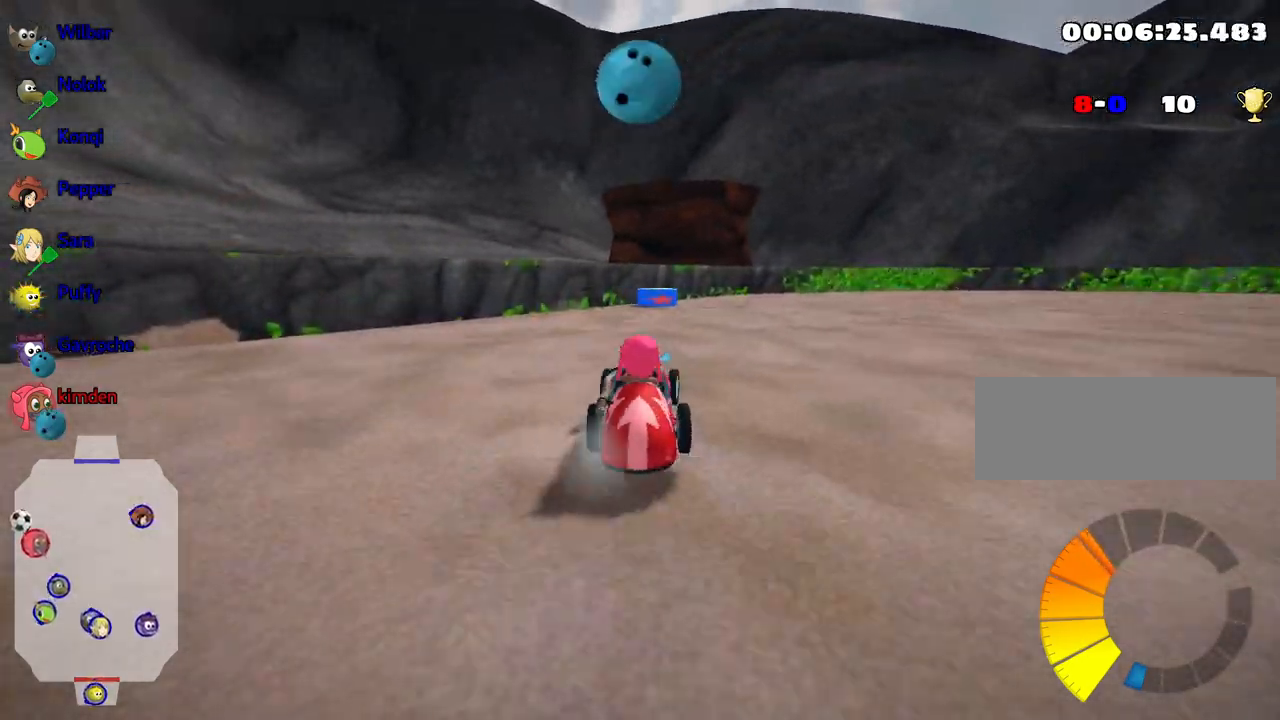
{"keys": ["left", "up"], "events": [[83, "up", "up"], [317, "up", "down"], [333, "left", "down"]]}
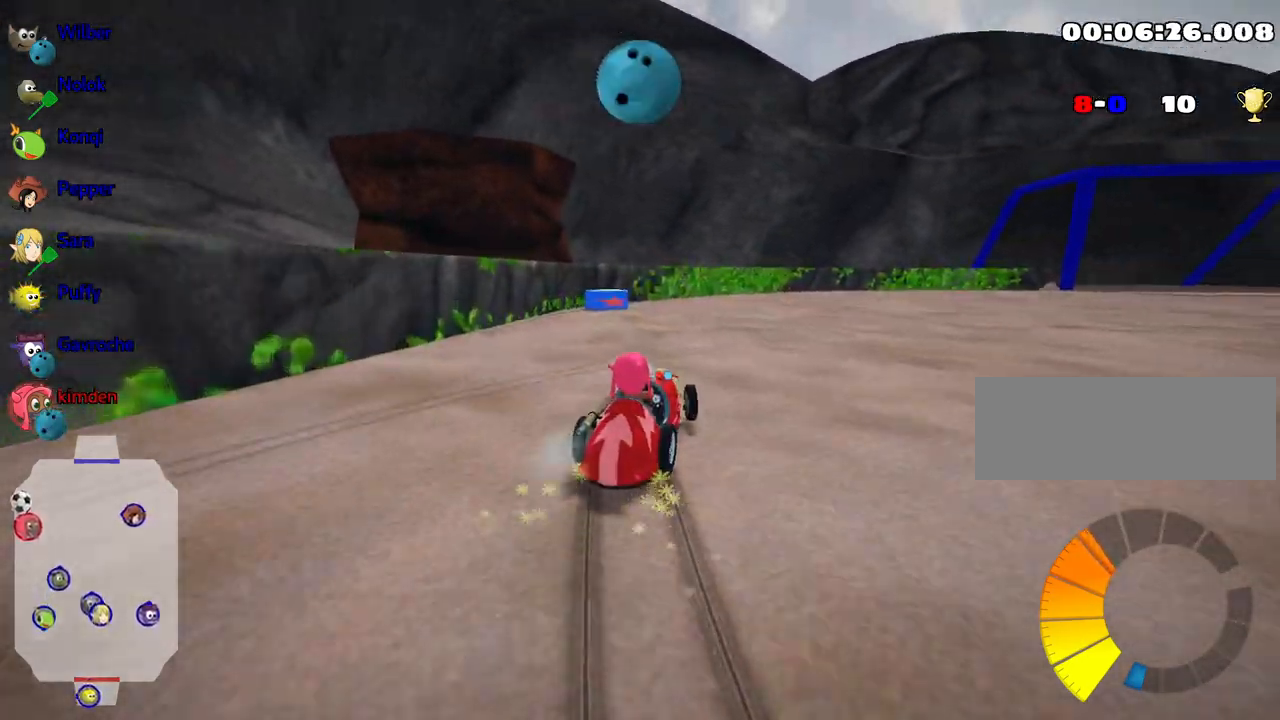
{"keys": [], "events": [[383, "up", "up"], [417, "left", "up"]]}
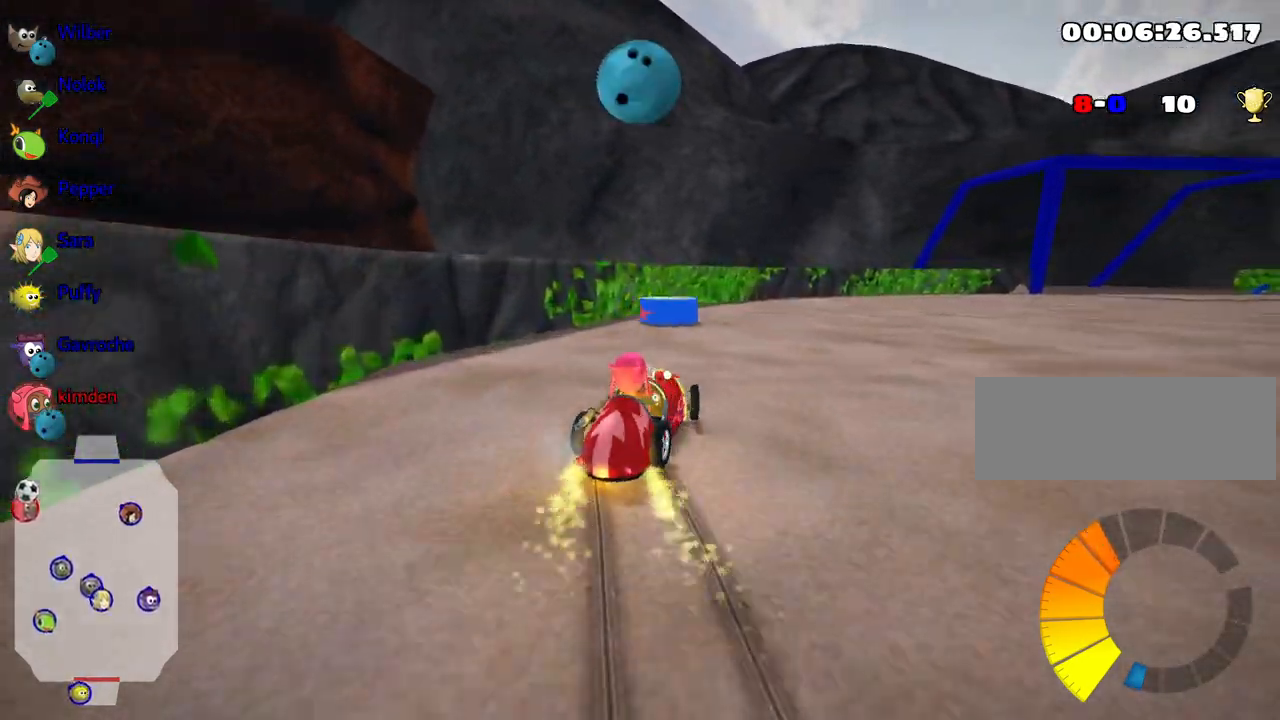
{"keys": [], "events": [[183, "right", "down"], [400, "right", "up"]]}
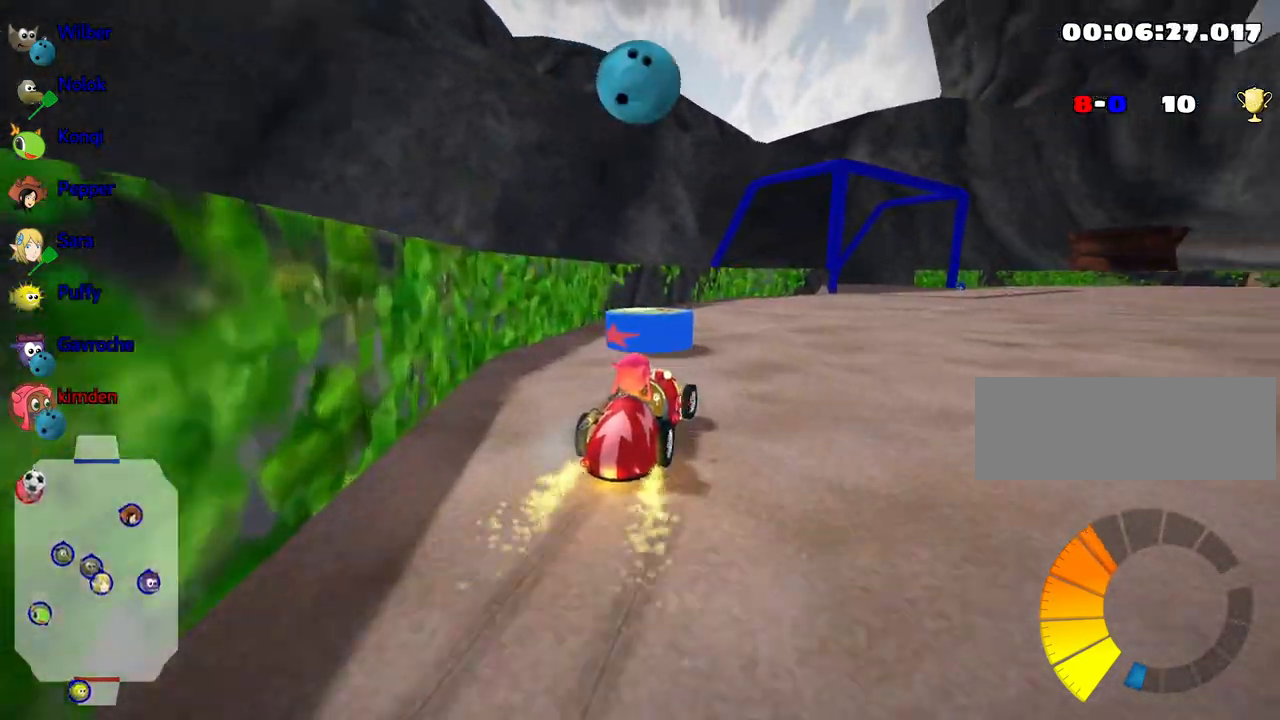
{"keys": ["down", "right"], "events": [[350, "right", "down"], [367, "down", "down"]]}
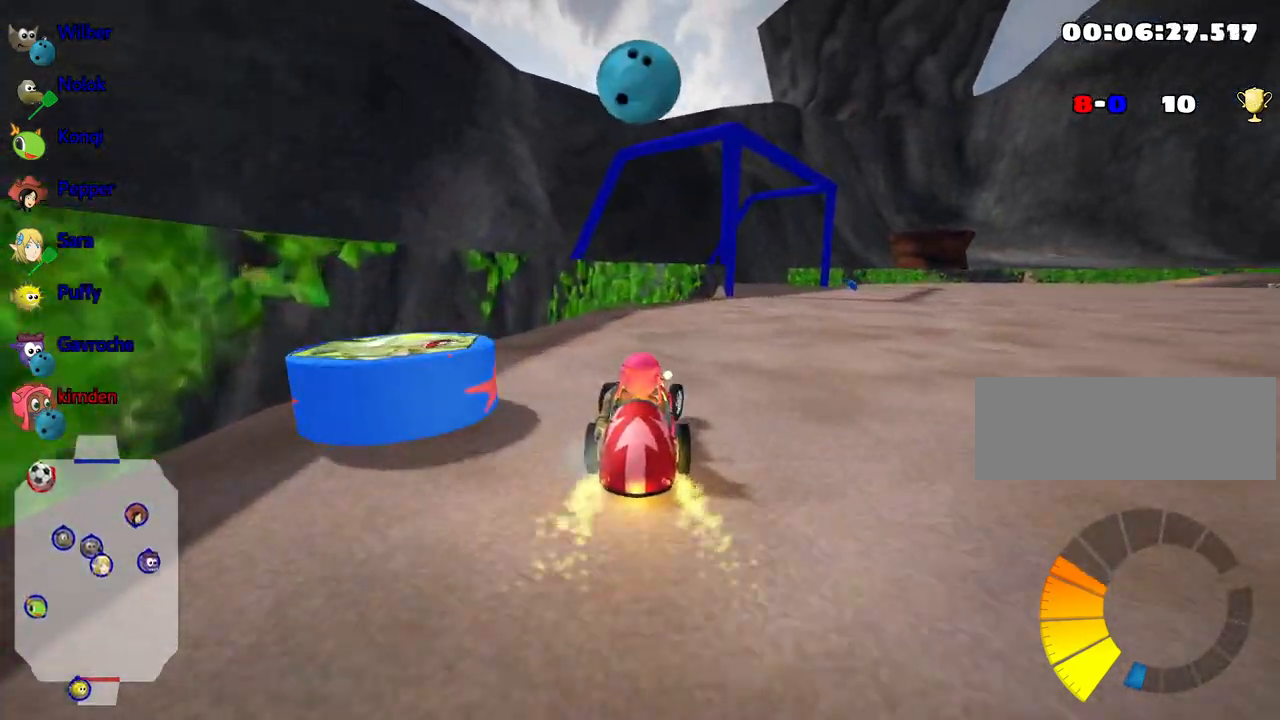
{"keys": [], "events": [[283, "right", "up"], [400, "down", "up"]]}
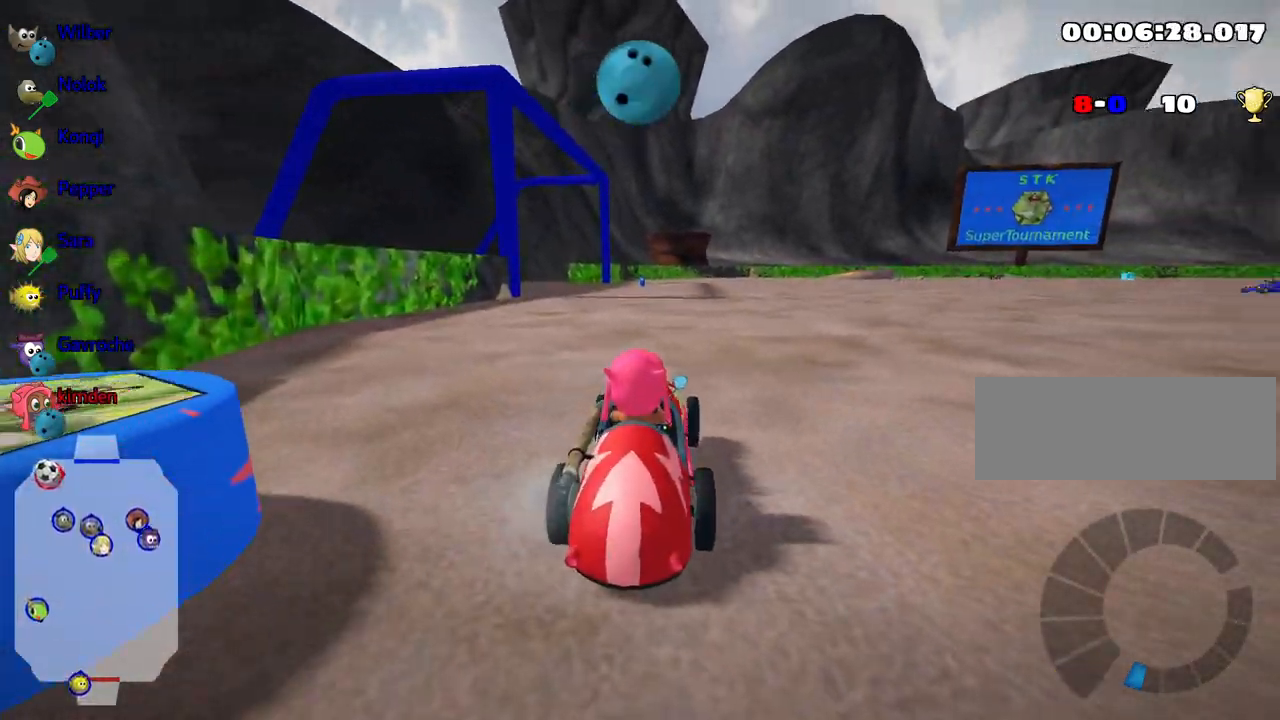
{"keys": ["left", "up"], "events": [[267, "left", "down"], [300, "up", "down"]]}